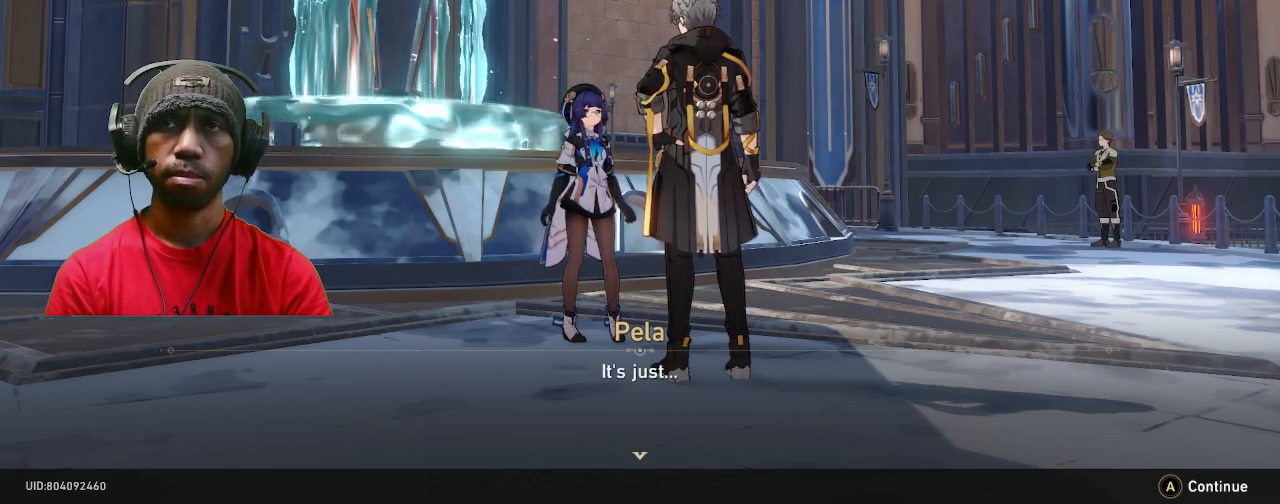
Gameplay with a controller (PlayStation layout); each line is a JSON object with the inputs held at the frame after it. "events" lists button and stick changes between this image and that frame as [ms after this image, input, new state], when the widget could be followed in between. Not read: R3.
{"buttons": ["CROSS", "R2"], "left_stick": "center", "right_stick": "center", "events": [[450, "CROSS", "down"]]}
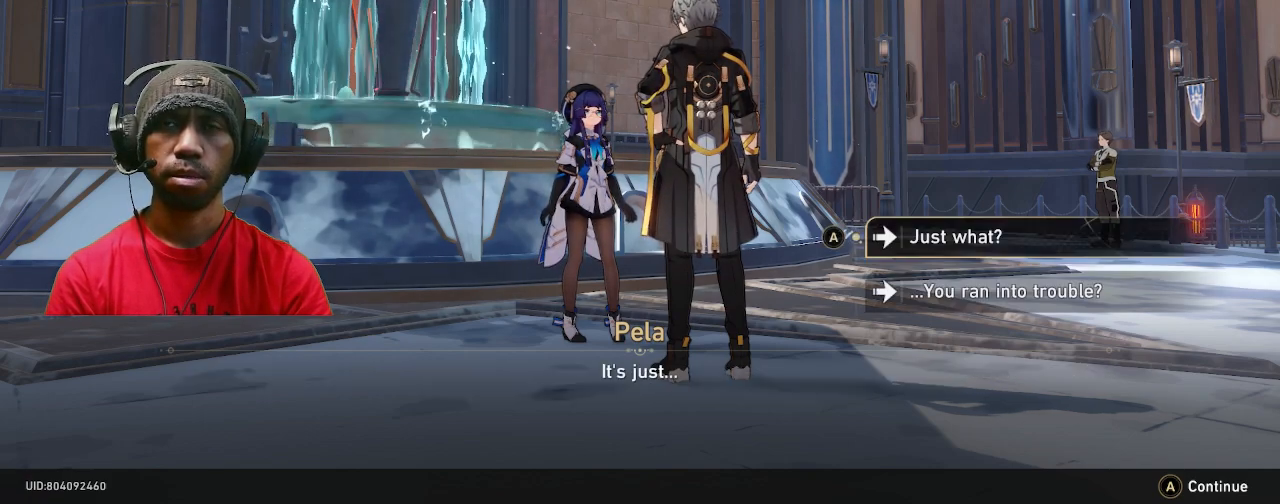
{"buttons": ["R2"], "left_stick": "center", "right_stick": "center", "events": [[67, "CROSS", "up"]]}
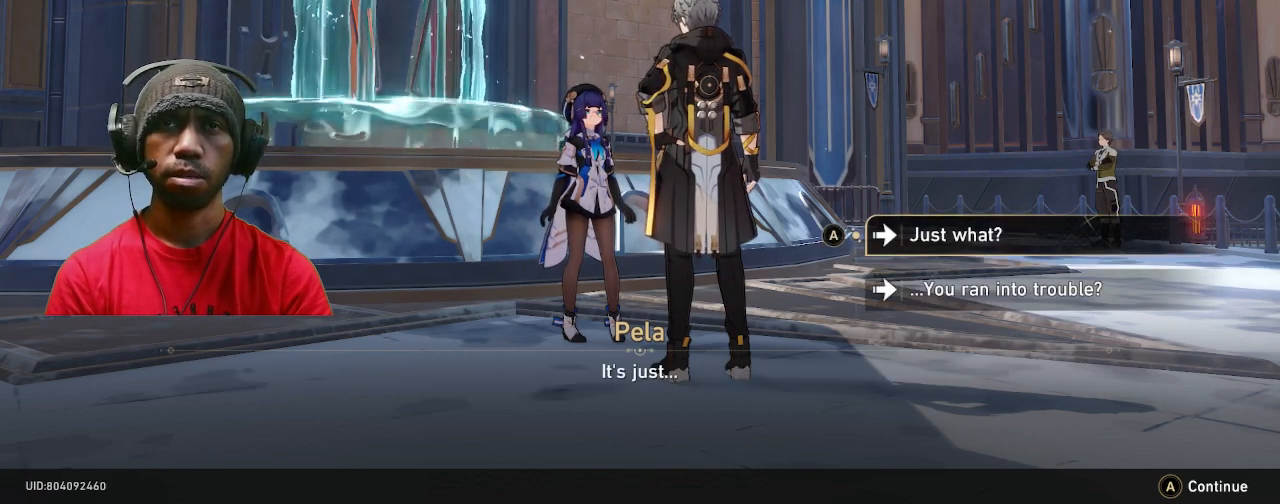
{"buttons": ["R2"], "left_stick": "center", "right_stick": "center", "events": []}
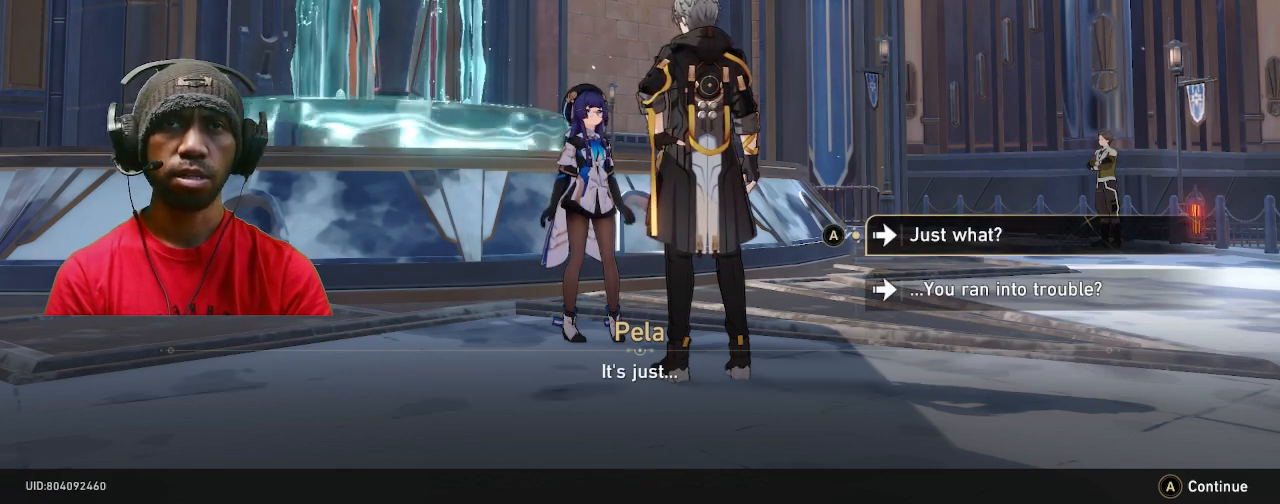
{"buttons": ["R2"], "left_stick": "center", "right_stick": "center", "events": []}
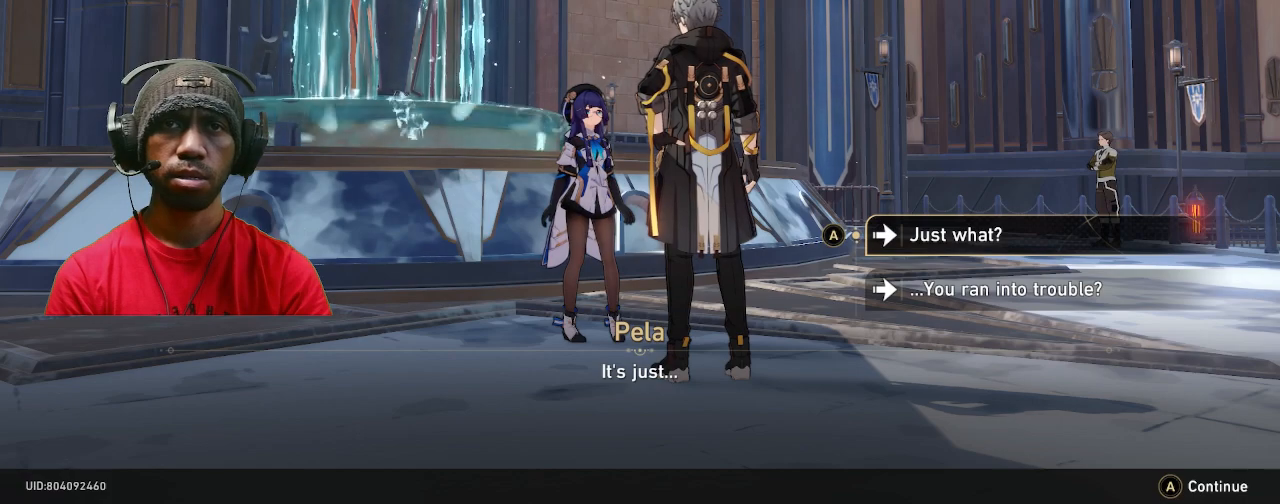
{"buttons": ["R2"], "left_stick": "center", "right_stick": "center", "events": []}
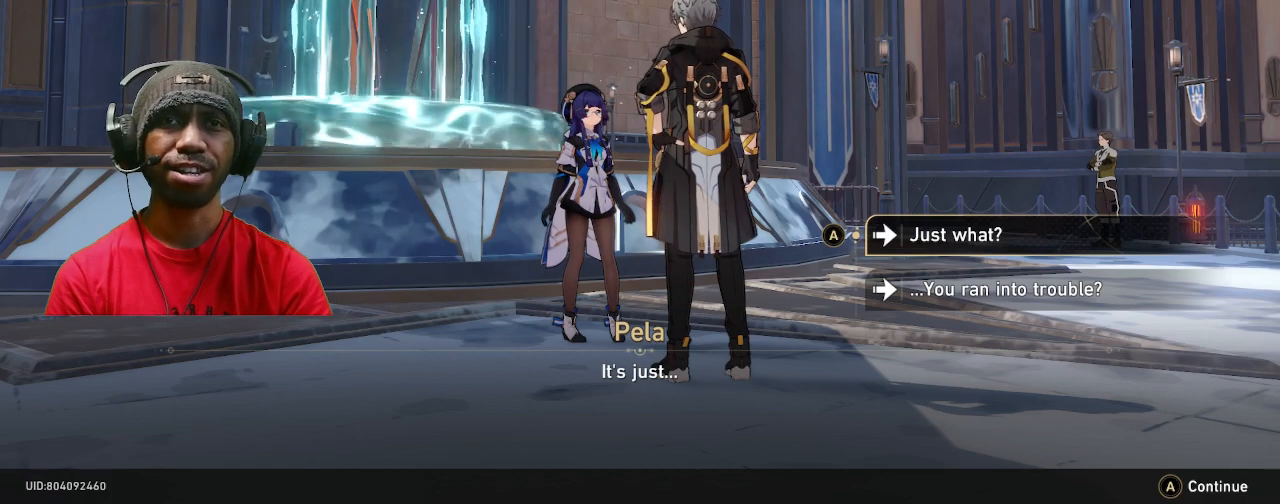
{"buttons": ["R2"], "left_stick": "center", "right_stick": "center", "events": []}
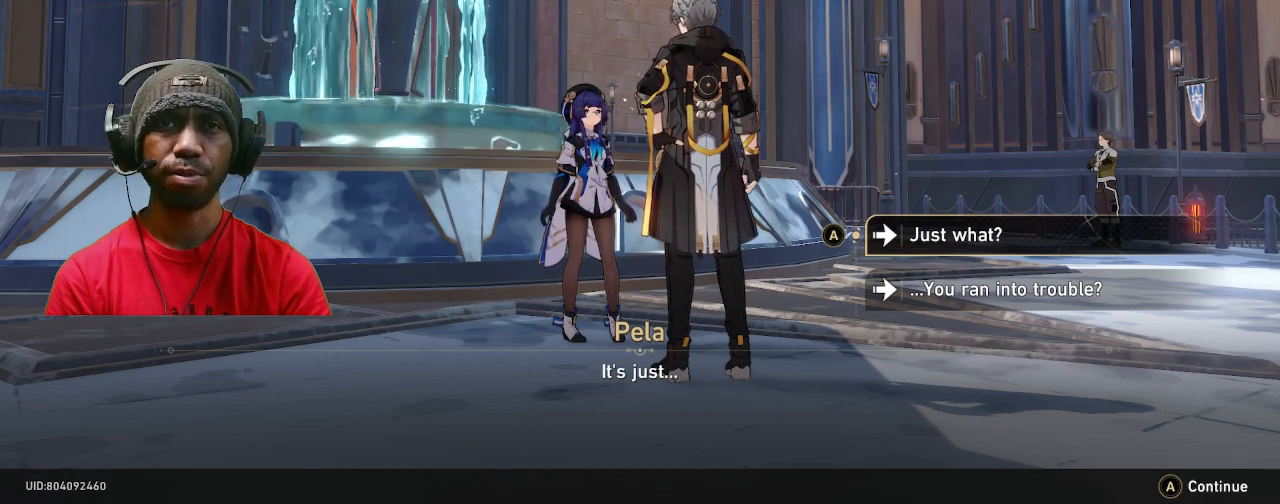
{"buttons": ["R2"], "left_stick": "center", "right_stick": "center", "events": []}
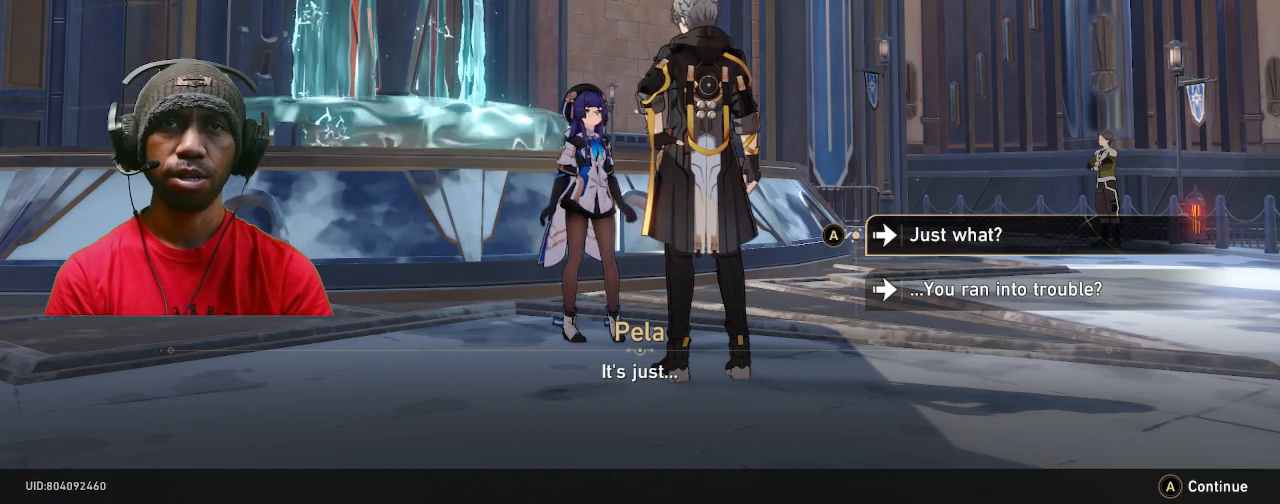
{"buttons": ["R2"], "left_stick": "center", "right_stick": "center", "events": [[100, "left_stick", "down"], [317, "left_stick", "center"]]}
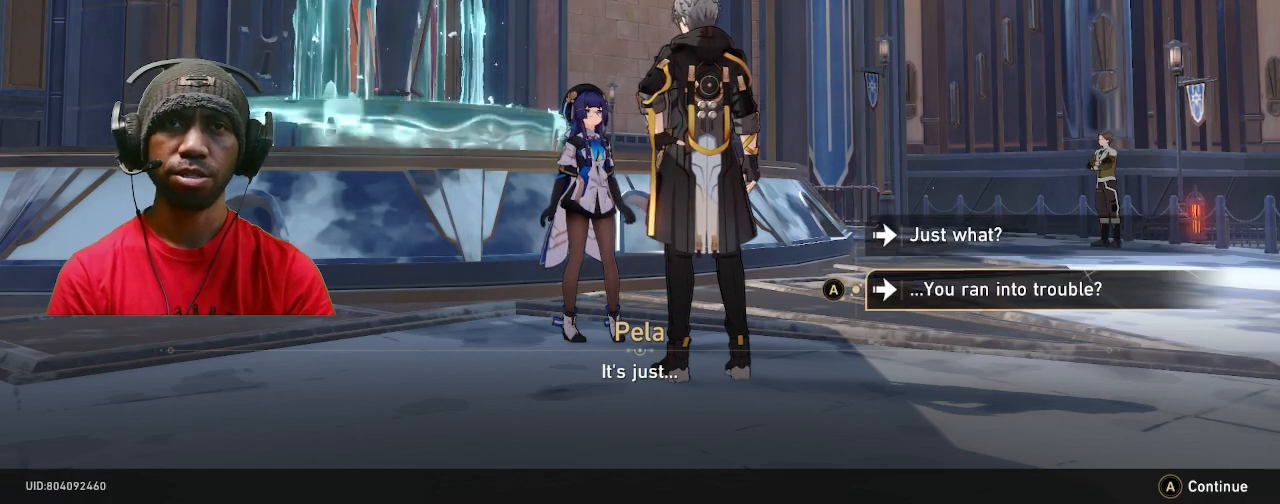
{"buttons": ["R2"], "left_stick": "center", "right_stick": "center", "events": []}
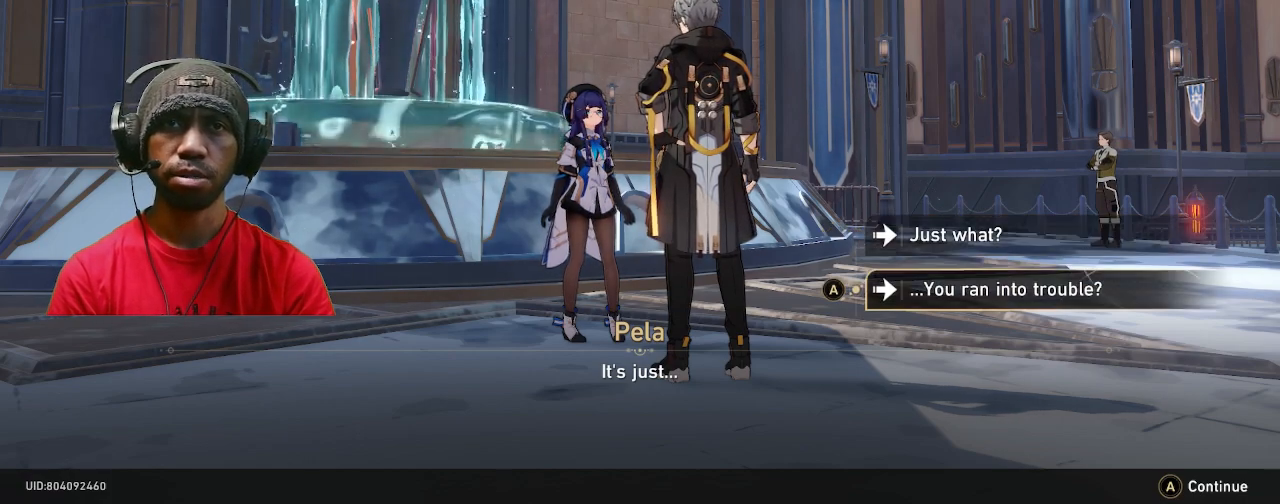
{"buttons": ["R2"], "left_stick": "center", "right_stick": "center", "events": []}
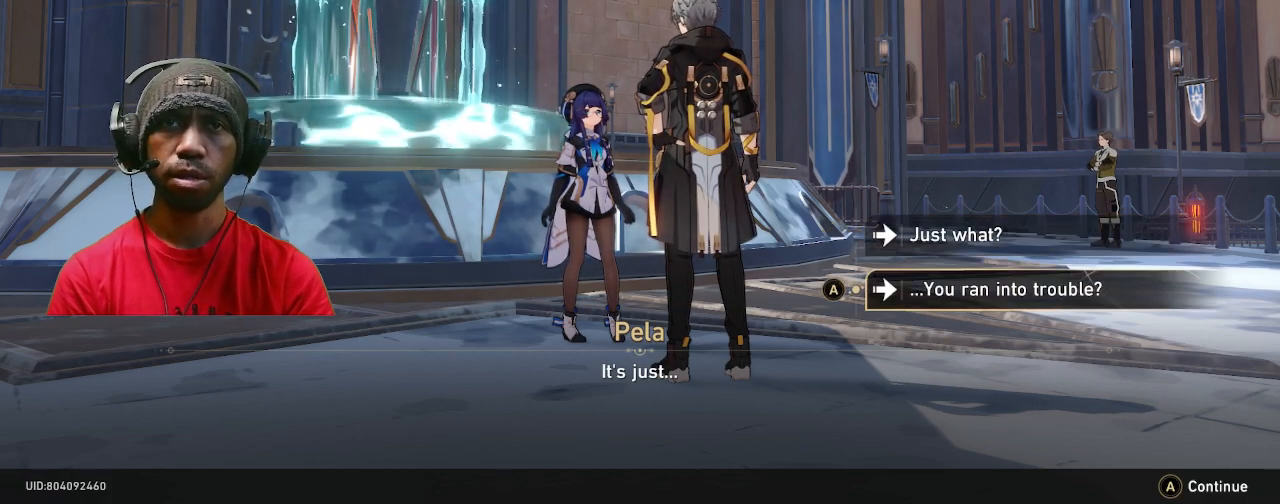
{"buttons": ["R2"], "left_stick": "center", "right_stick": "center", "events": [[100, "CROSS", "down"], [217, "CROSS", "up"]]}
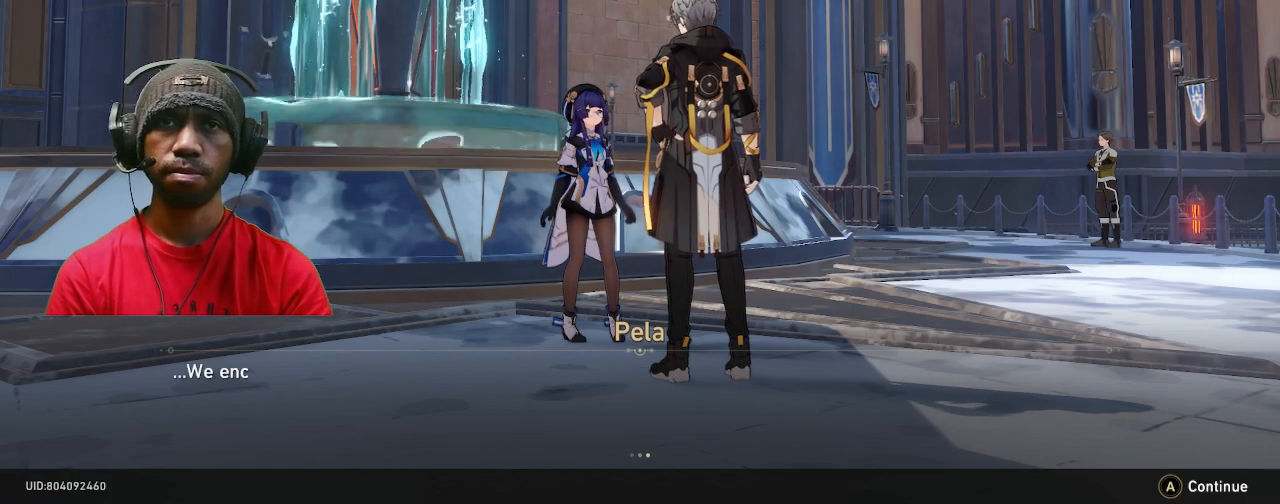
{"buttons": ["R2"], "left_stick": "center", "right_stick": "center", "events": []}
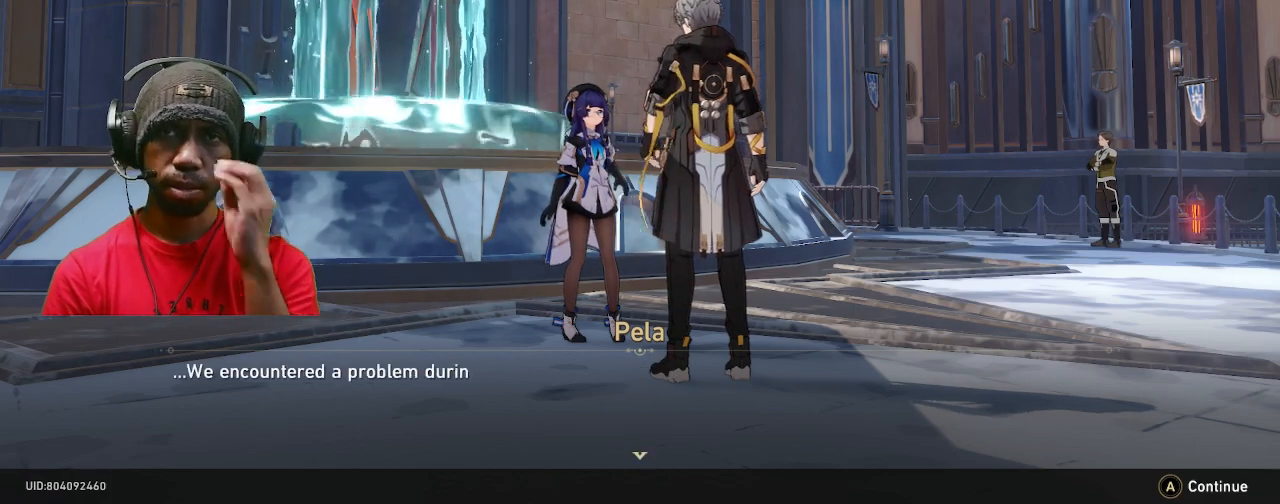
{"buttons": ["R2"], "left_stick": "center", "right_stick": "center", "events": []}
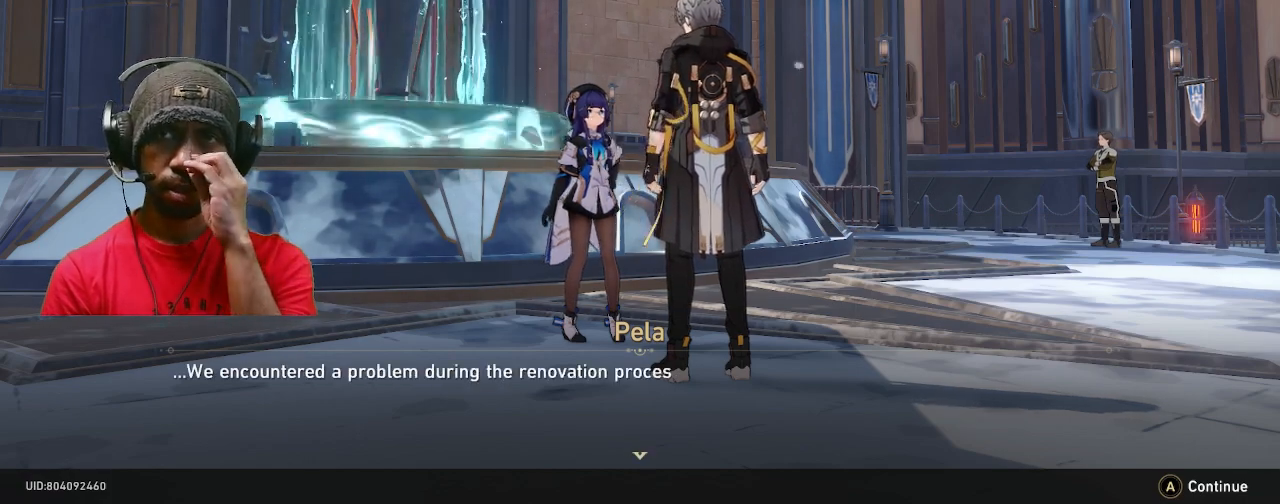
{"buttons": ["R2"], "left_stick": "center", "right_stick": "center", "events": []}
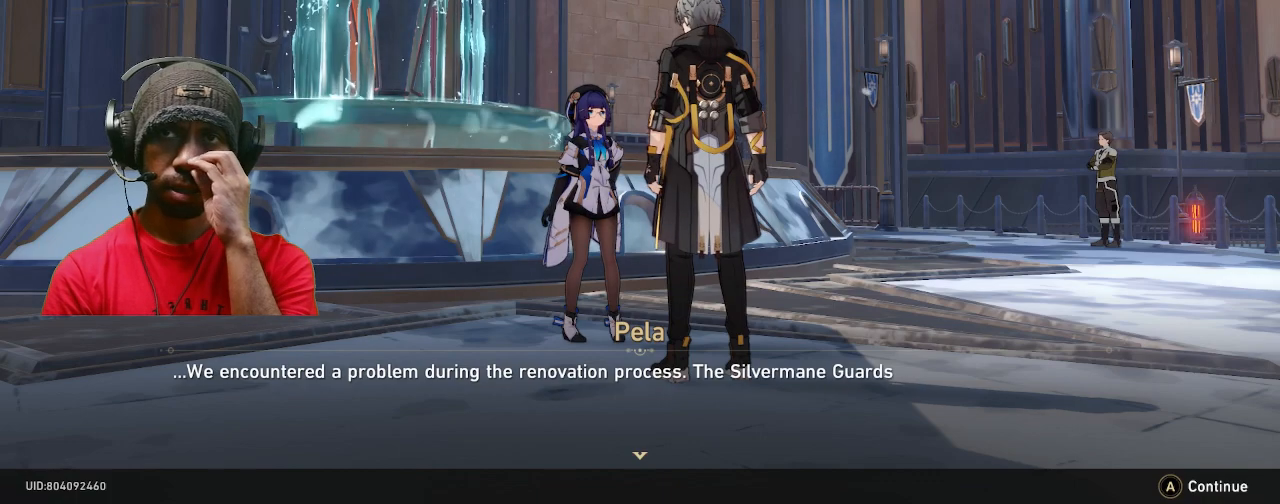
{"buttons": ["R2"], "left_stick": "center", "right_stick": "center", "events": []}
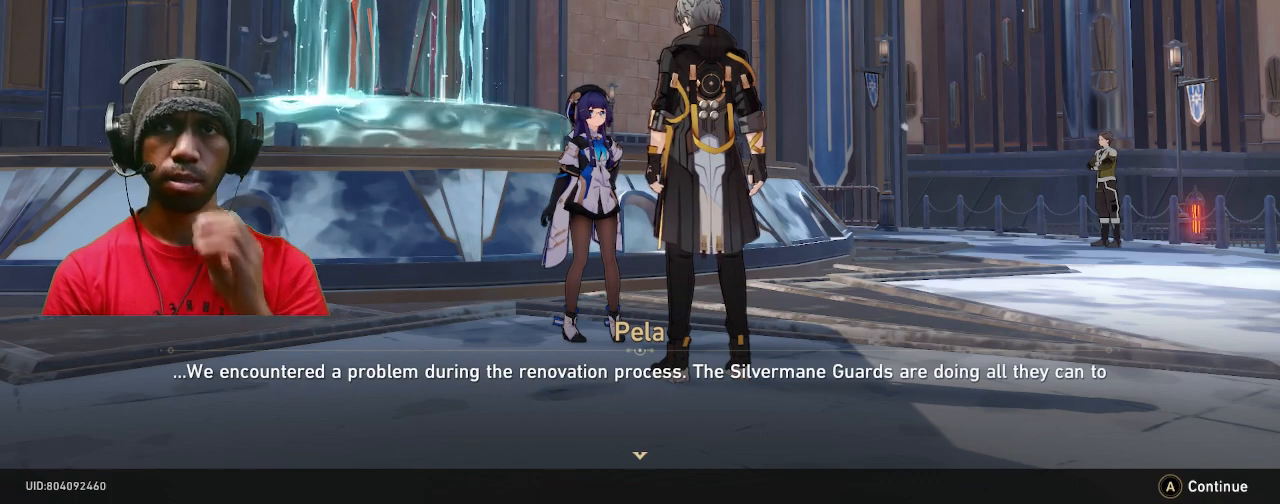
{"buttons": ["R2"], "left_stick": "center", "right_stick": "center", "events": []}
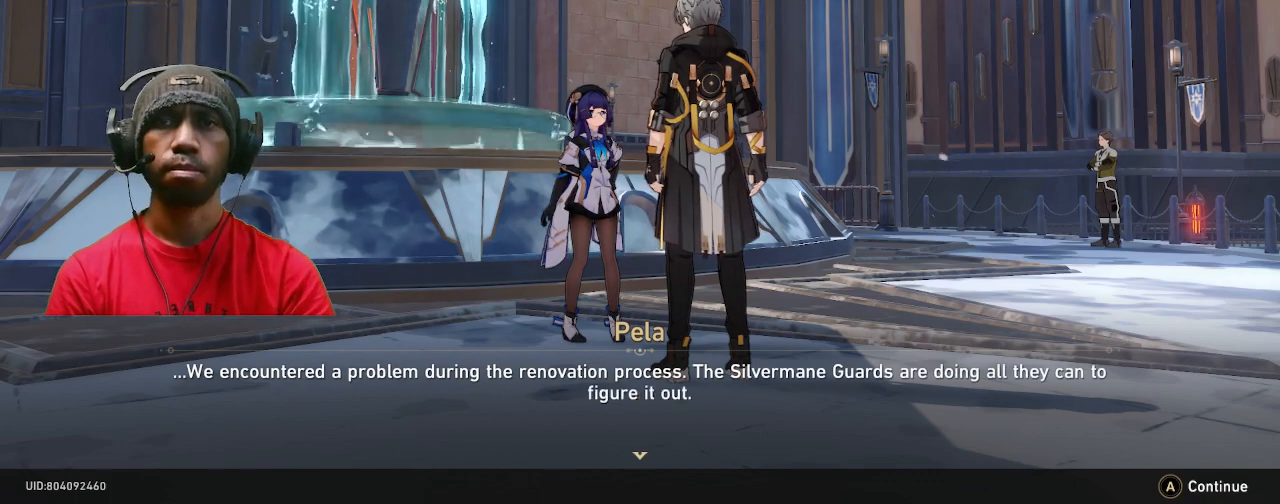
{"buttons": ["R2"], "left_stick": "center", "right_stick": "center", "events": []}
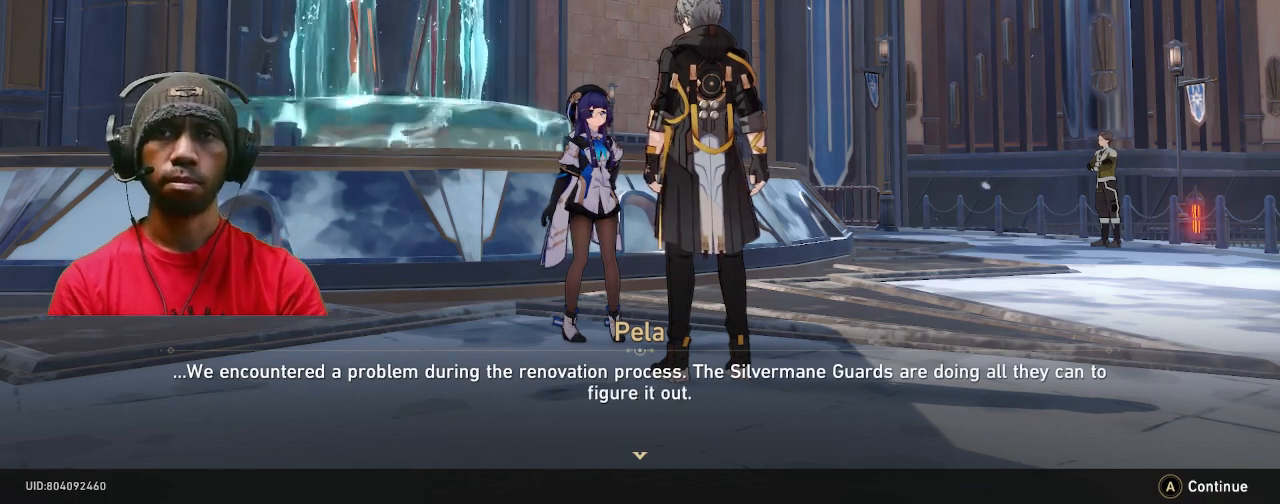
{"buttons": ["R2"], "left_stick": "center", "right_stick": "center", "events": []}
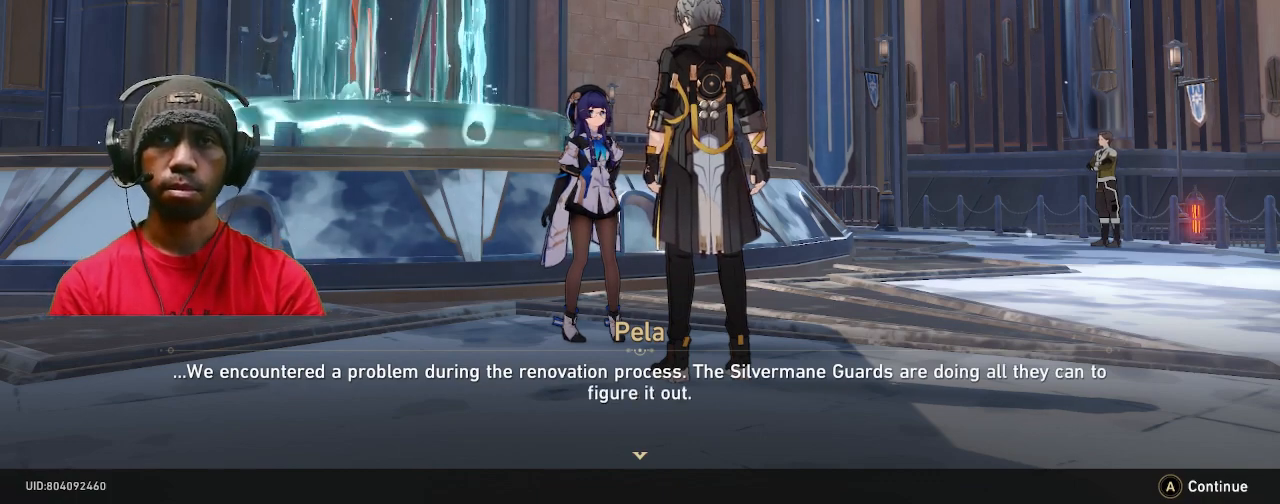
{"buttons": ["R2"], "left_stick": "center", "right_stick": "center", "events": []}
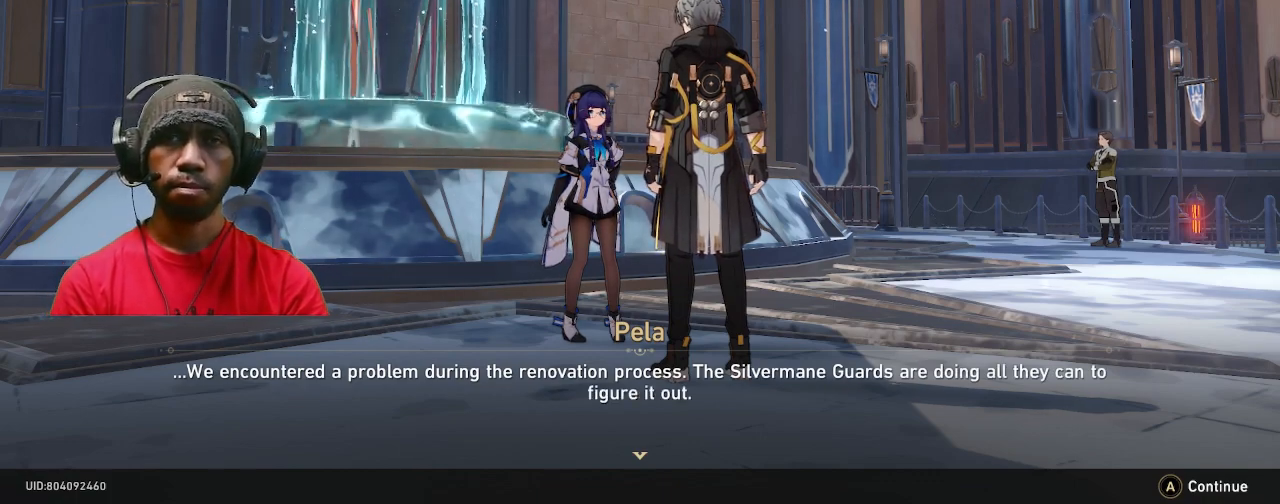
{"buttons": ["R2"], "left_stick": "center", "right_stick": "center", "events": []}
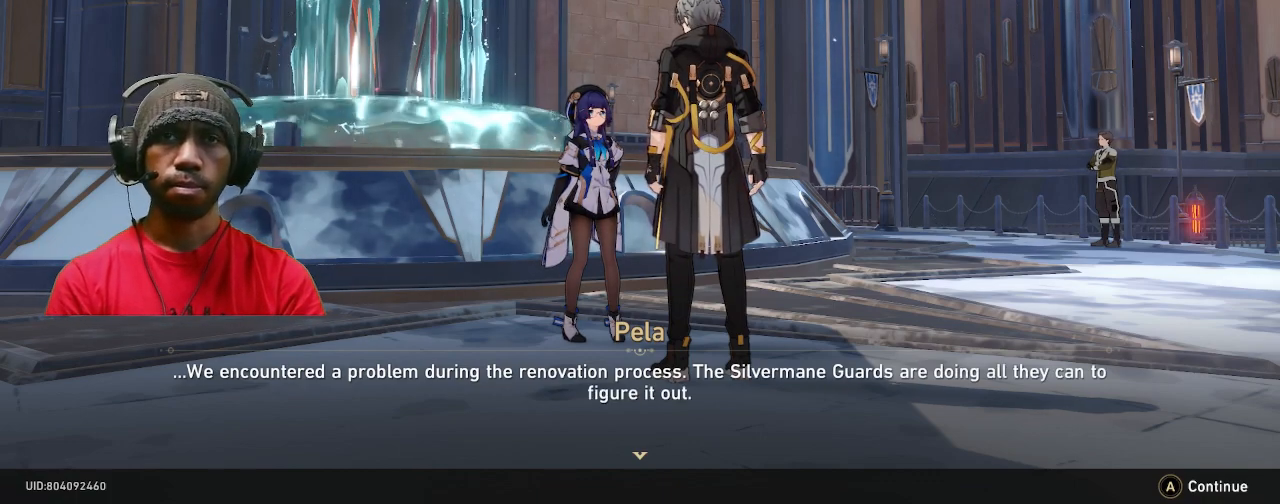
{"buttons": ["R2"], "left_stick": "center", "right_stick": "center", "events": []}
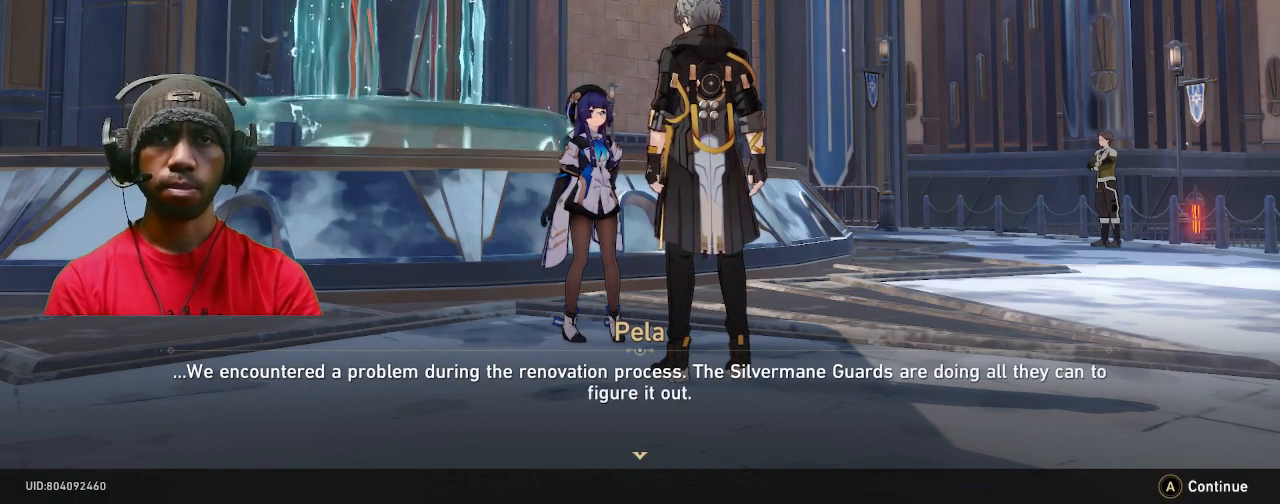
{"buttons": ["R2"], "left_stick": "center", "right_stick": "center", "events": []}
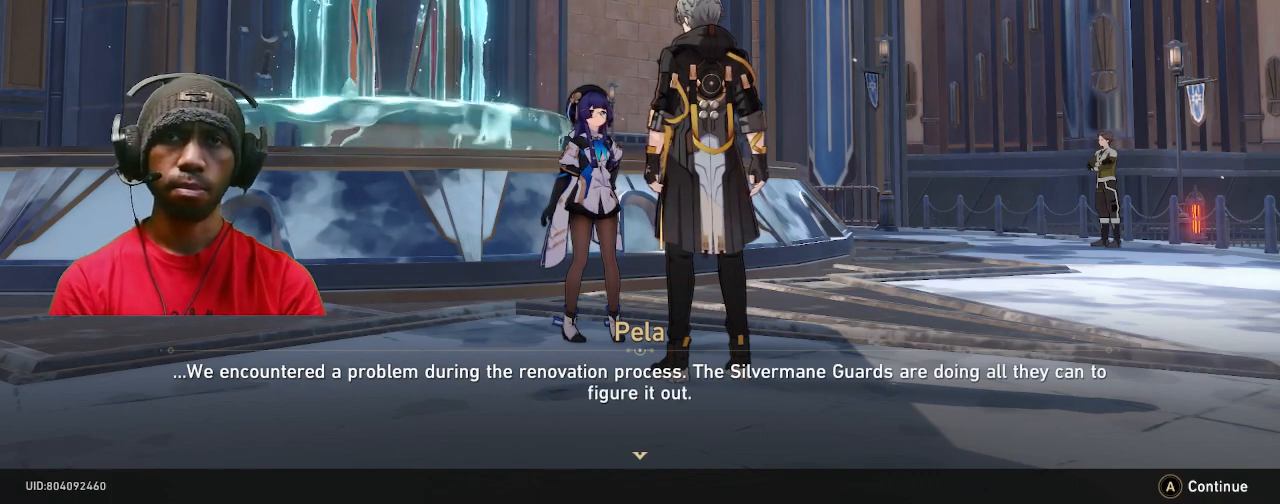
{"buttons": ["R2"], "left_stick": "center", "right_stick": "center", "events": []}
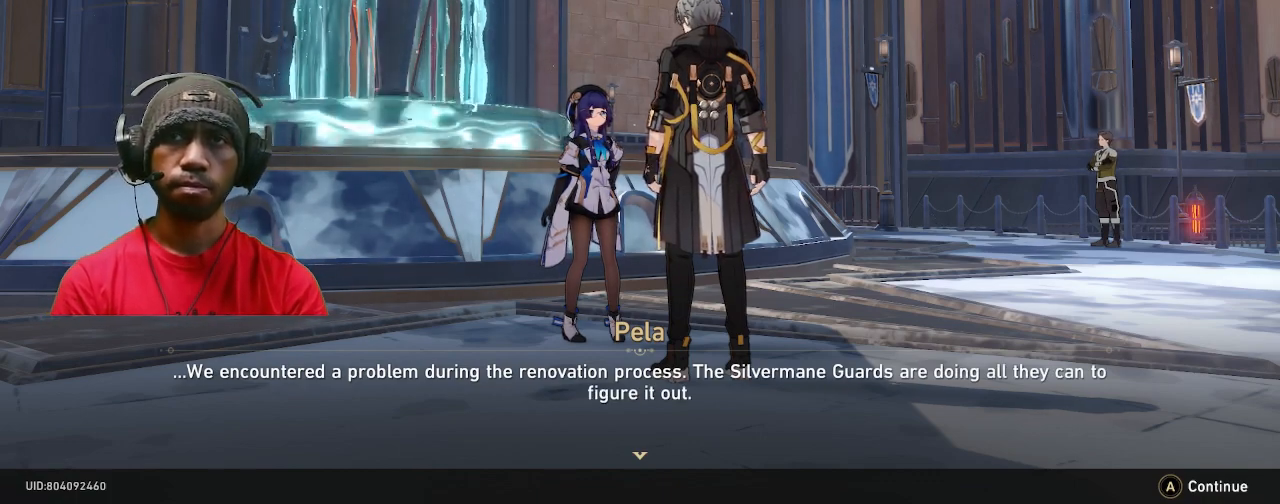
{"buttons": ["R2"], "left_stick": "center", "right_stick": "center", "events": []}
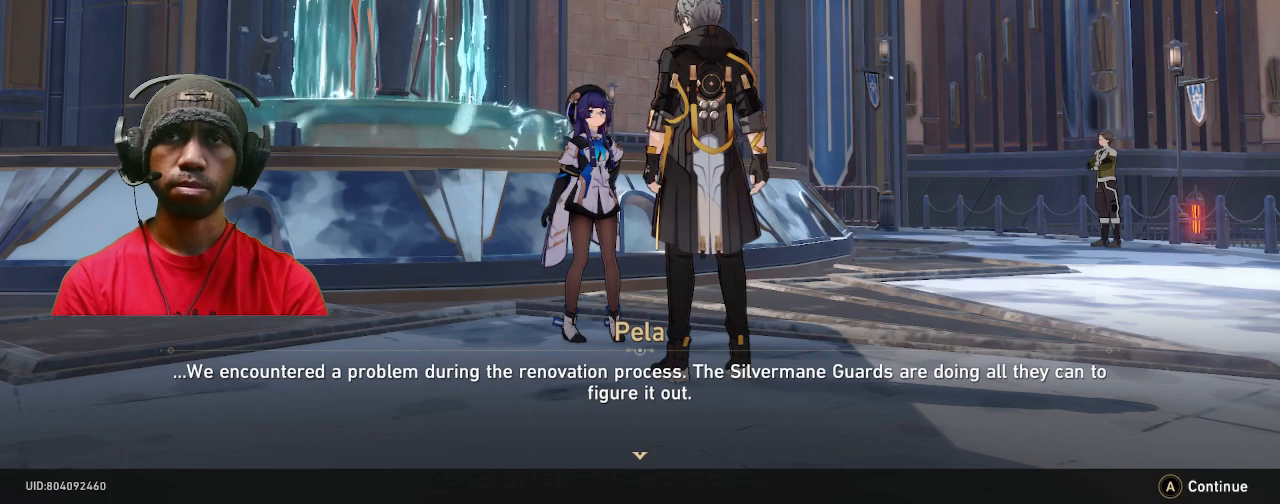
{"buttons": ["R2"], "left_stick": "center", "right_stick": "center", "events": []}
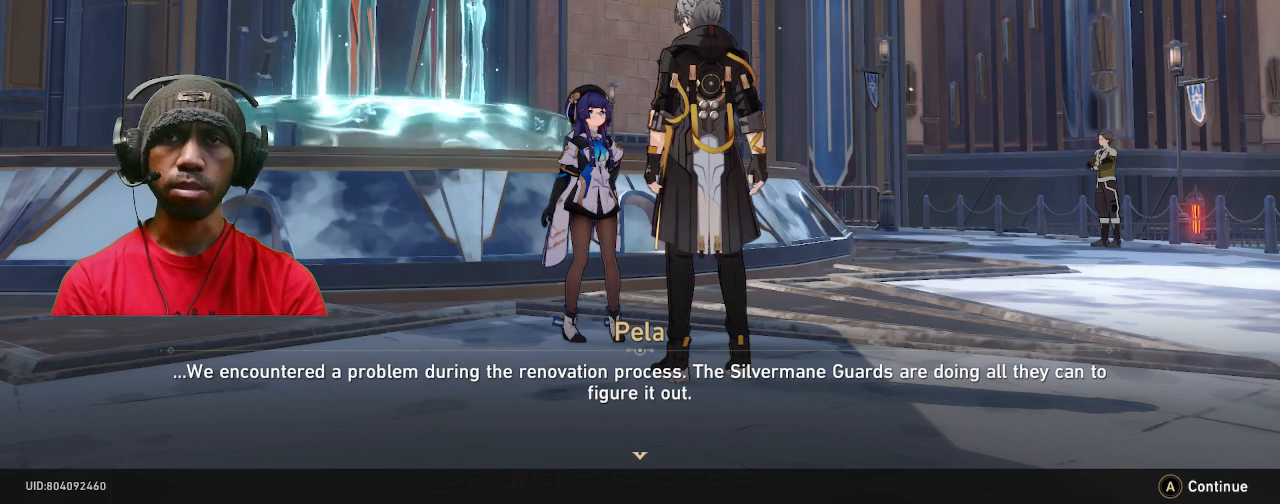
{"buttons": ["R2"], "left_stick": "center", "right_stick": "center", "events": []}
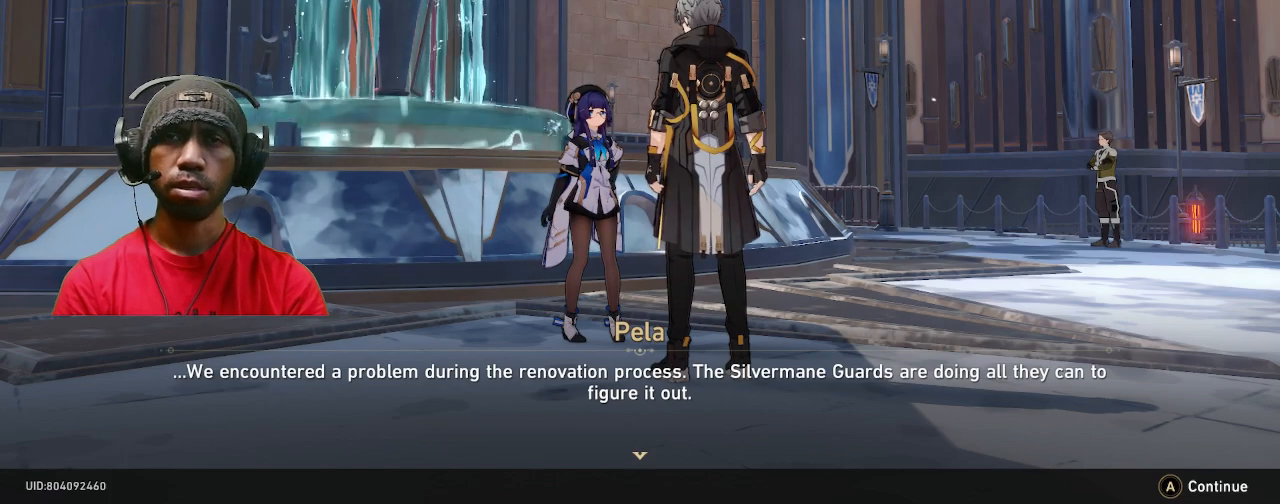
{"buttons": ["R2"], "left_stick": "center", "right_stick": "center", "events": [[83, "CROSS", "down"], [283, "CROSS", "up"]]}
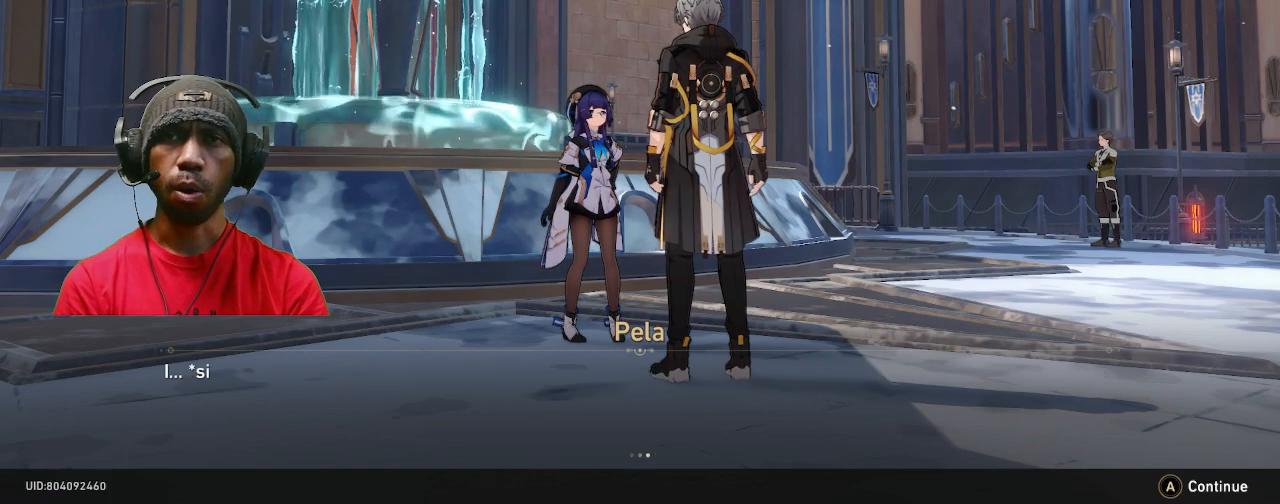
{"buttons": ["R2"], "left_stick": "center", "right_stick": "center", "events": []}
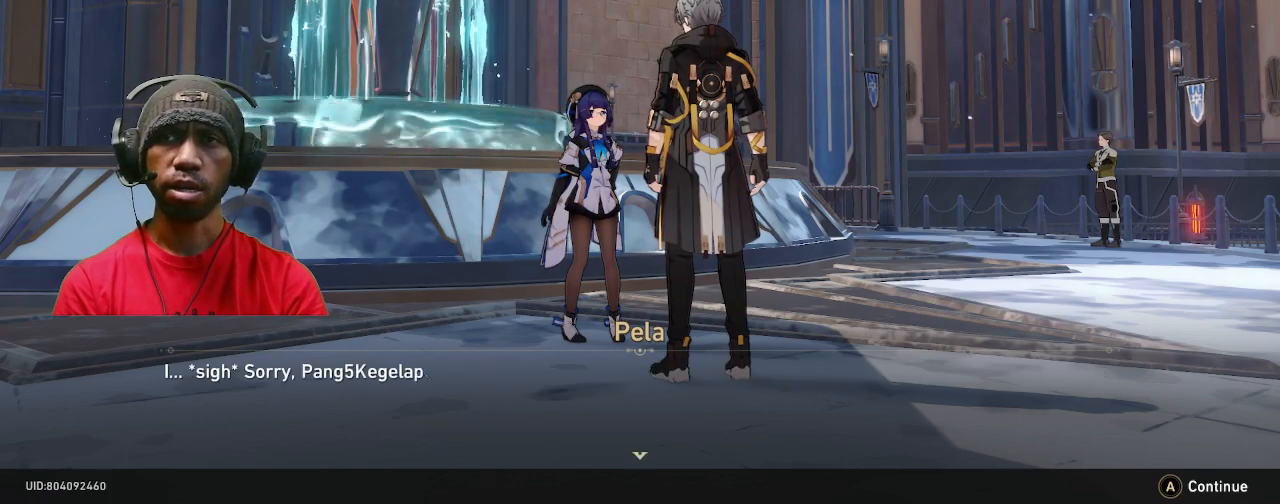
{"buttons": ["R2"], "left_stick": "center", "right_stick": "center", "events": []}